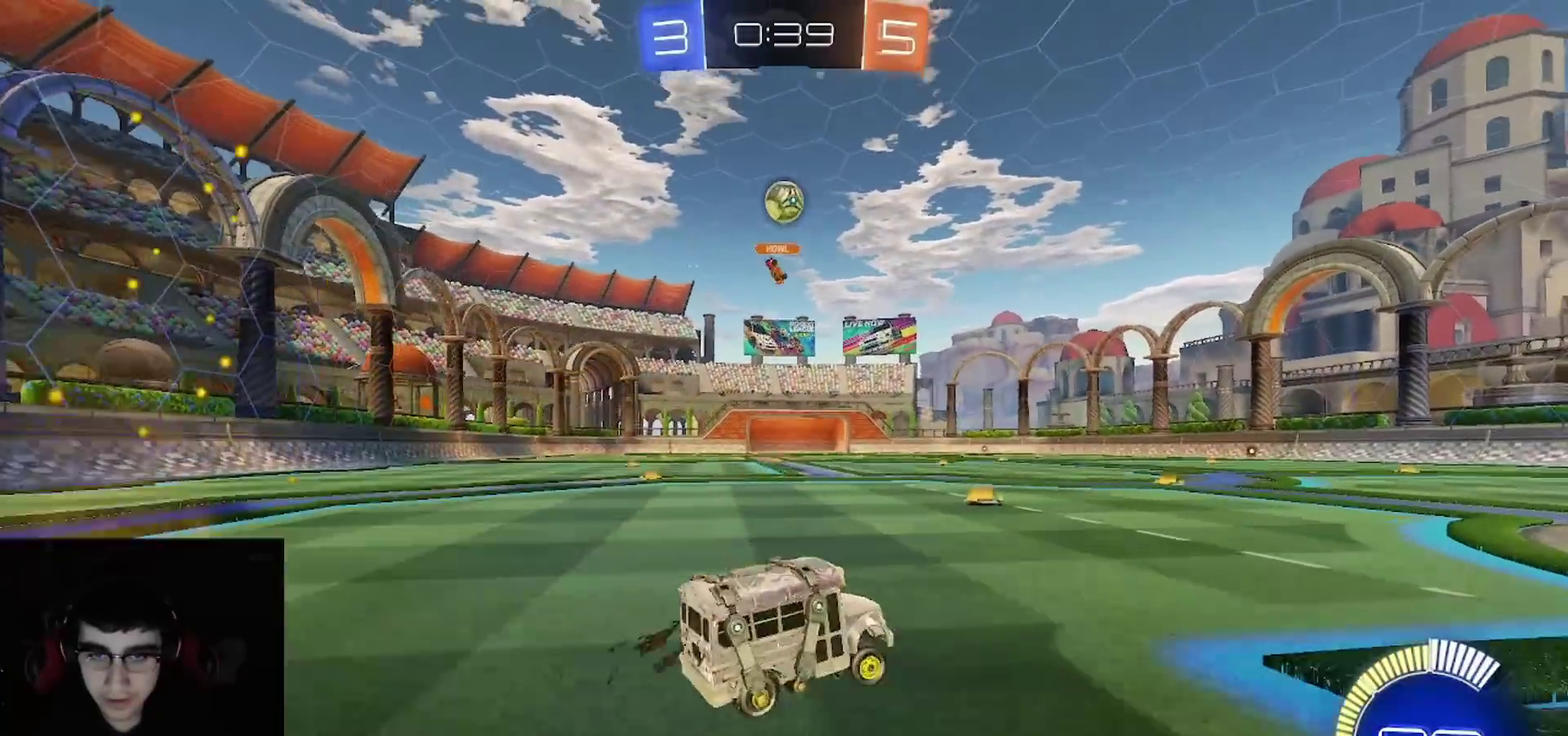
Gameplay with a controller (PlayStation layout); each line is a JSON object with the inputs held at the frame after it. "events" lists button and stick changes between this image and that frame as [ms after this image, input, new state], when the widget could be followed in between.
{"buttons": ["R2"], "left_stick": "center", "right_stick": "center", "events": [[83, "R1", "up"], [167, "R1", "down"], [400, "R1", "up"], [417, "left_stick", "up"], [500, "left_stick", "center"]]}
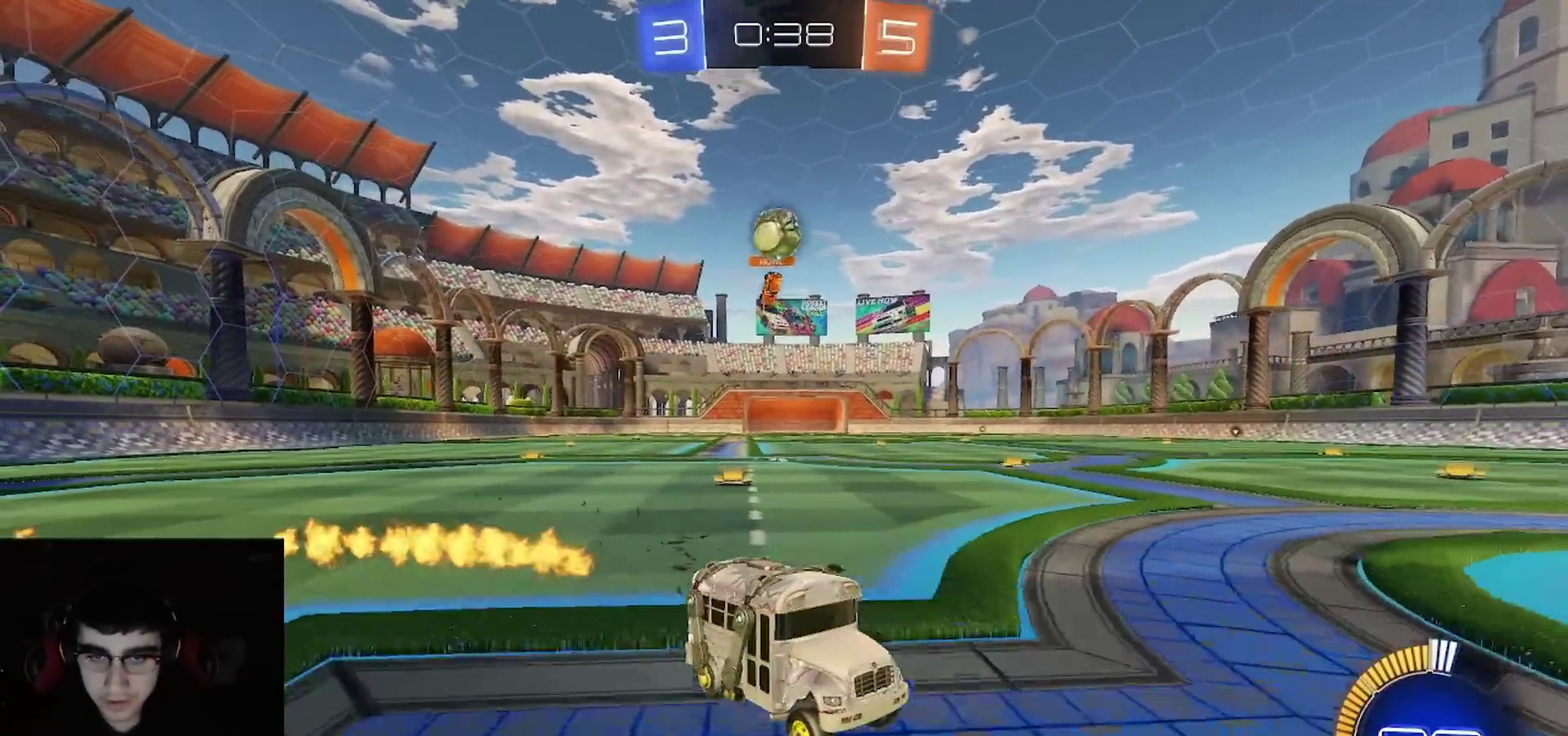
{"buttons": ["L1", "L2"], "left_stick": "center", "right_stick": "center", "events": [[300, "left_stick", "left"], [483, "L1", "down"], [483, "left_stick", "center"], [500, "L2", "down"], [500, "R2", "up"]]}
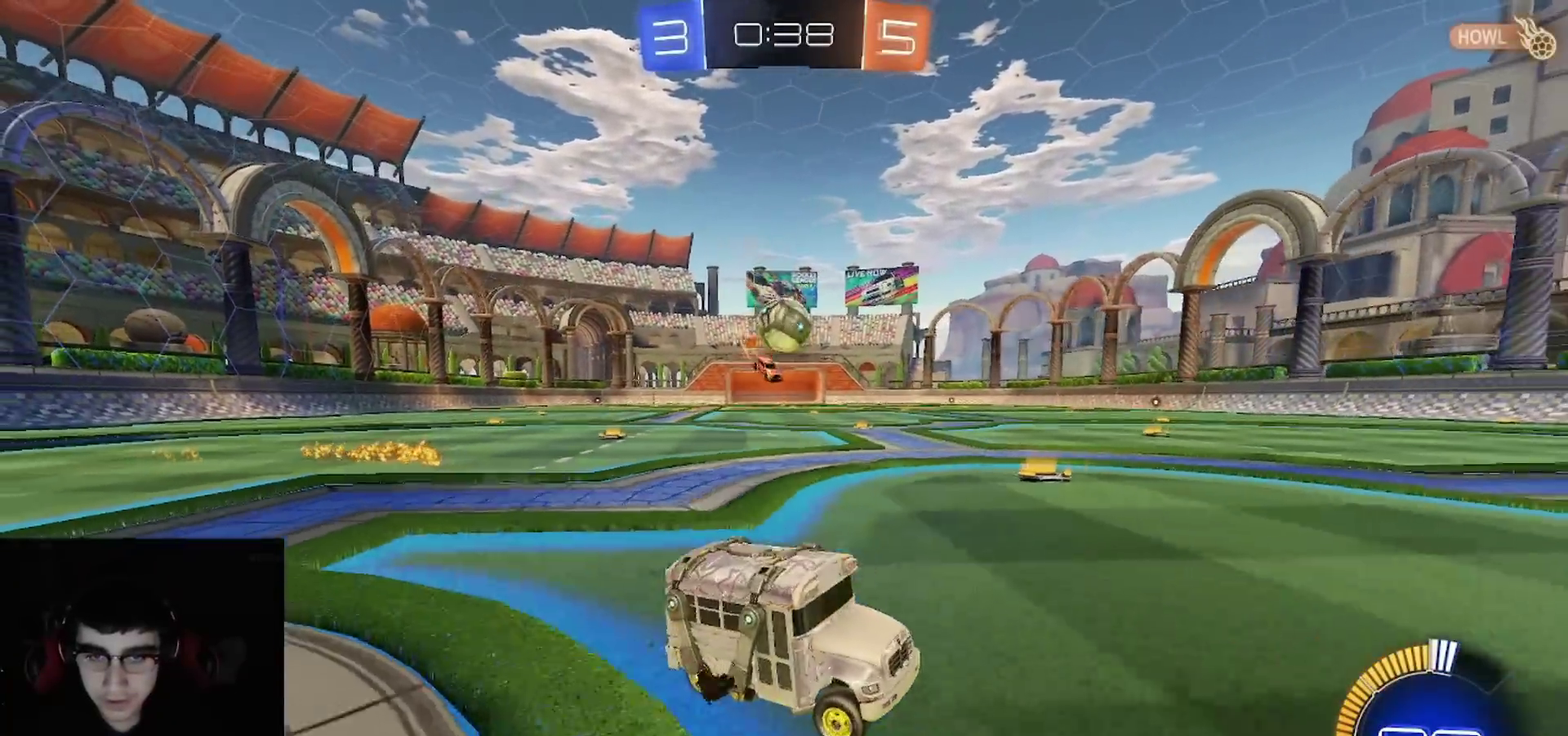
{"buttons": ["CROSS", "R1", "R2"], "left_stick": "down", "right_stick": "center", "events": [[117, "R2", "down"], [133, "left_stick", "left"], [150, "L1", "up"], [150, "L2", "up"], [217, "R1", "down"], [233, "CROSS", "down"], [267, "left_stick", "down-left"], [317, "left_stick", "down"]]}
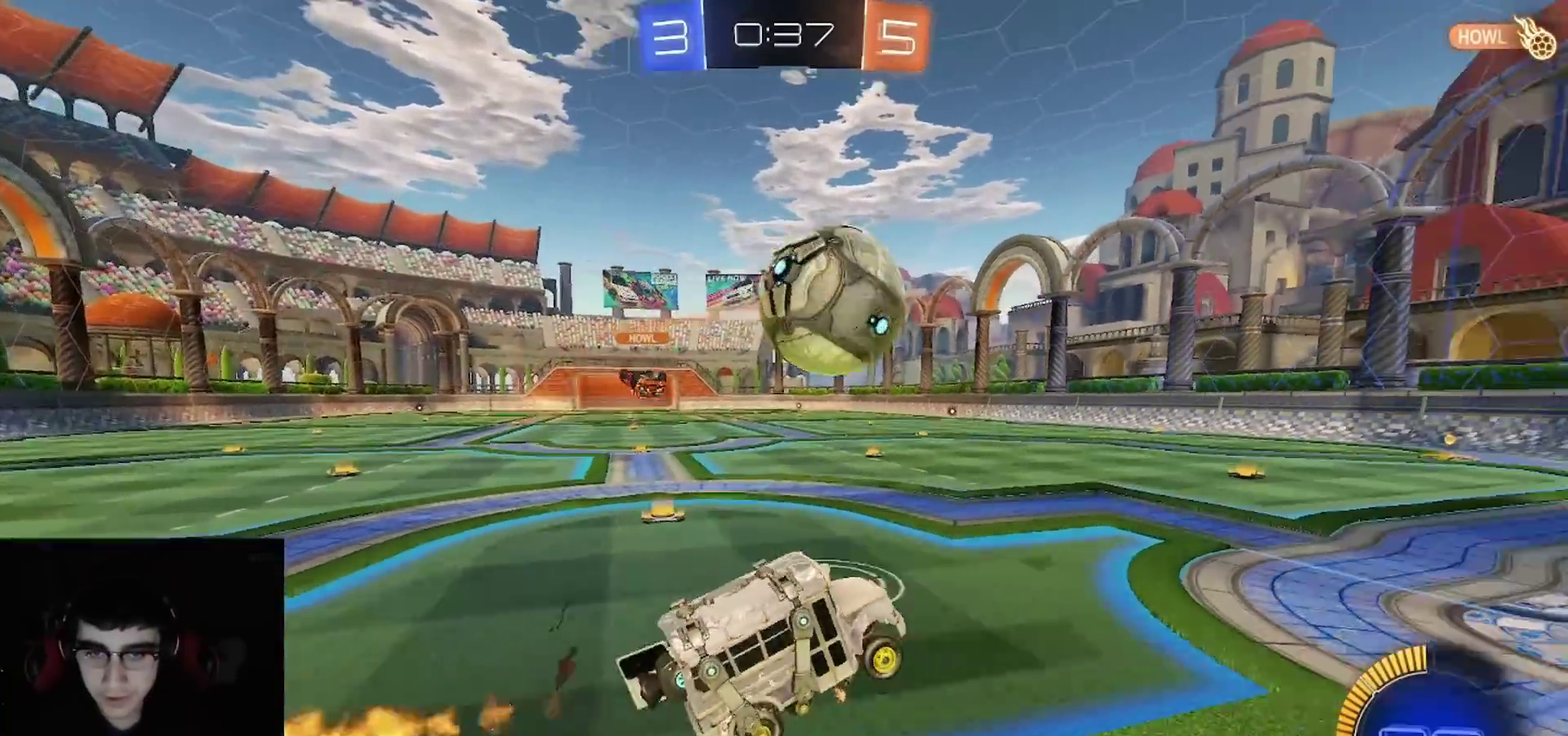
{"buttons": ["L1", "R1", "R2"], "left_stick": "up-right", "right_stick": "center"}
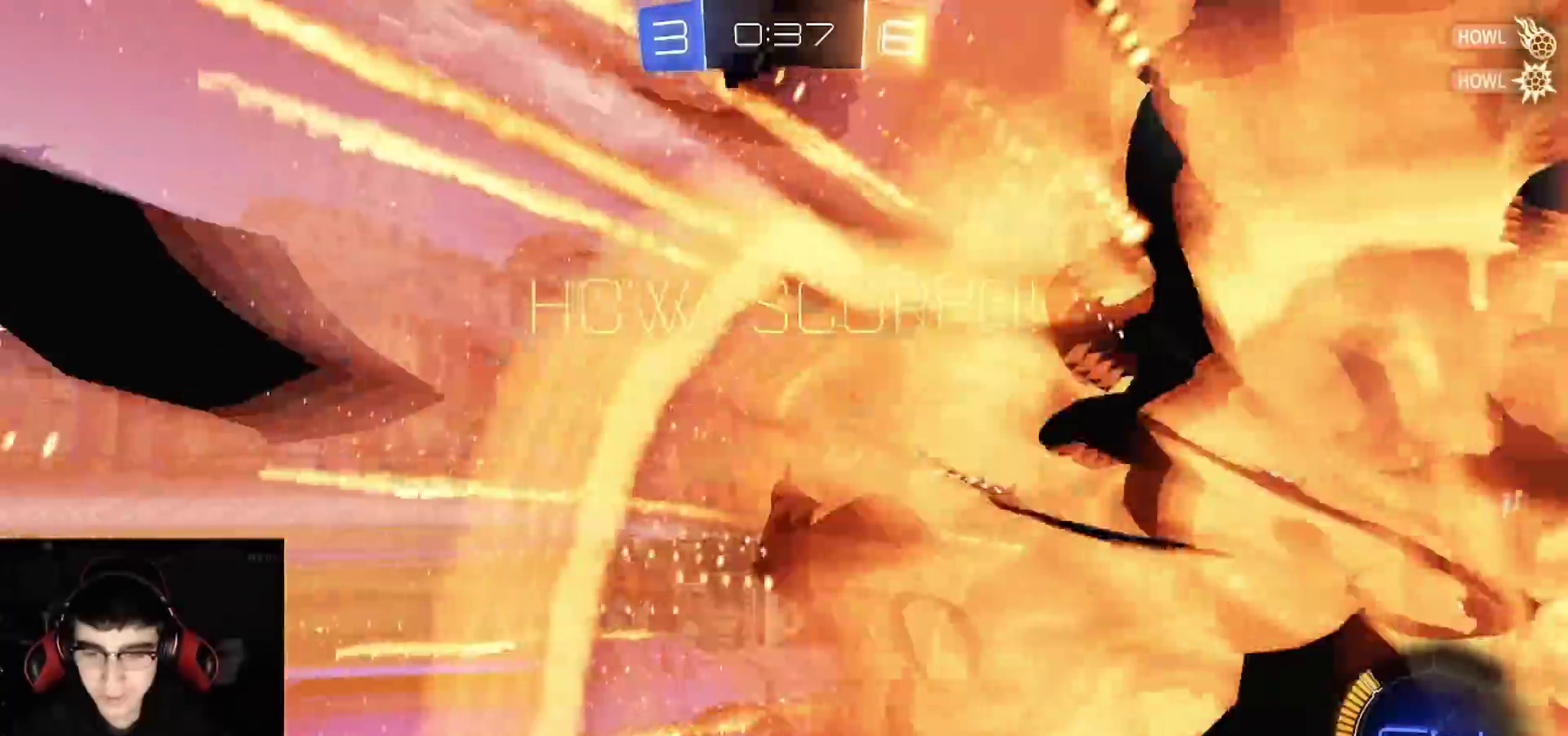
{"buttons": ["L1", "R1", "R2"], "left_stick": "down", "right_stick": "center", "events": [[17, "SQUARE", "down"], [83, "left_stick", "down-right"], [133, "left_stick", "down"], [300, "SQUARE", "up"]]}
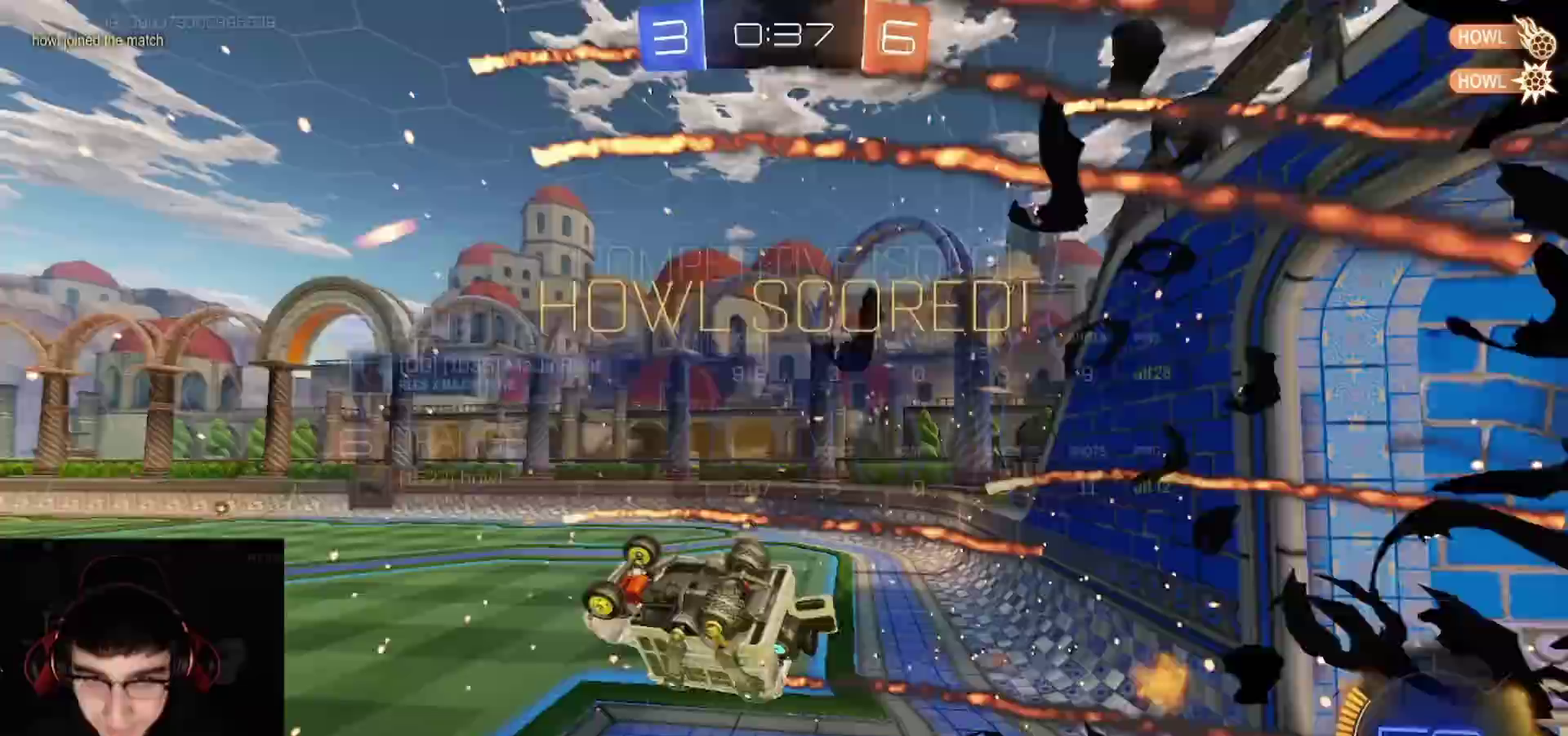
{"buttons": ["L1", "R1", "R2"], "left_stick": "up-right", "right_stick": "center", "events": [[200, "left_stick", "down-right"], [400, "left_stick", "up-right"]]}
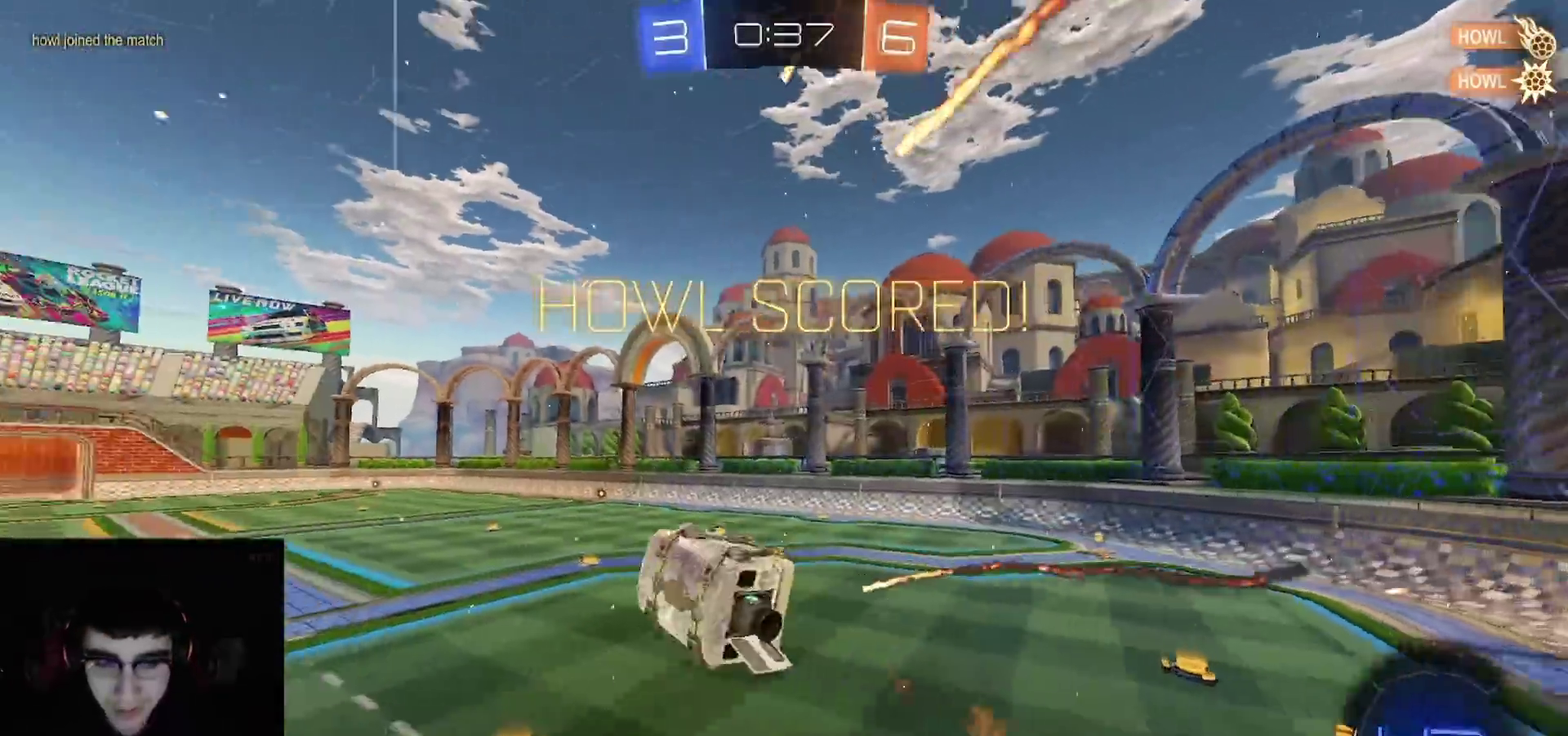
{"buttons": ["R2"], "left_stick": "center", "right_stick": "center", "events": [[117, "L1", "up"], [117, "left_stick", "center"], [200, "left_stick", "down-left"], [350, "left_stick", "center"], [383, "R1", "up"]]}
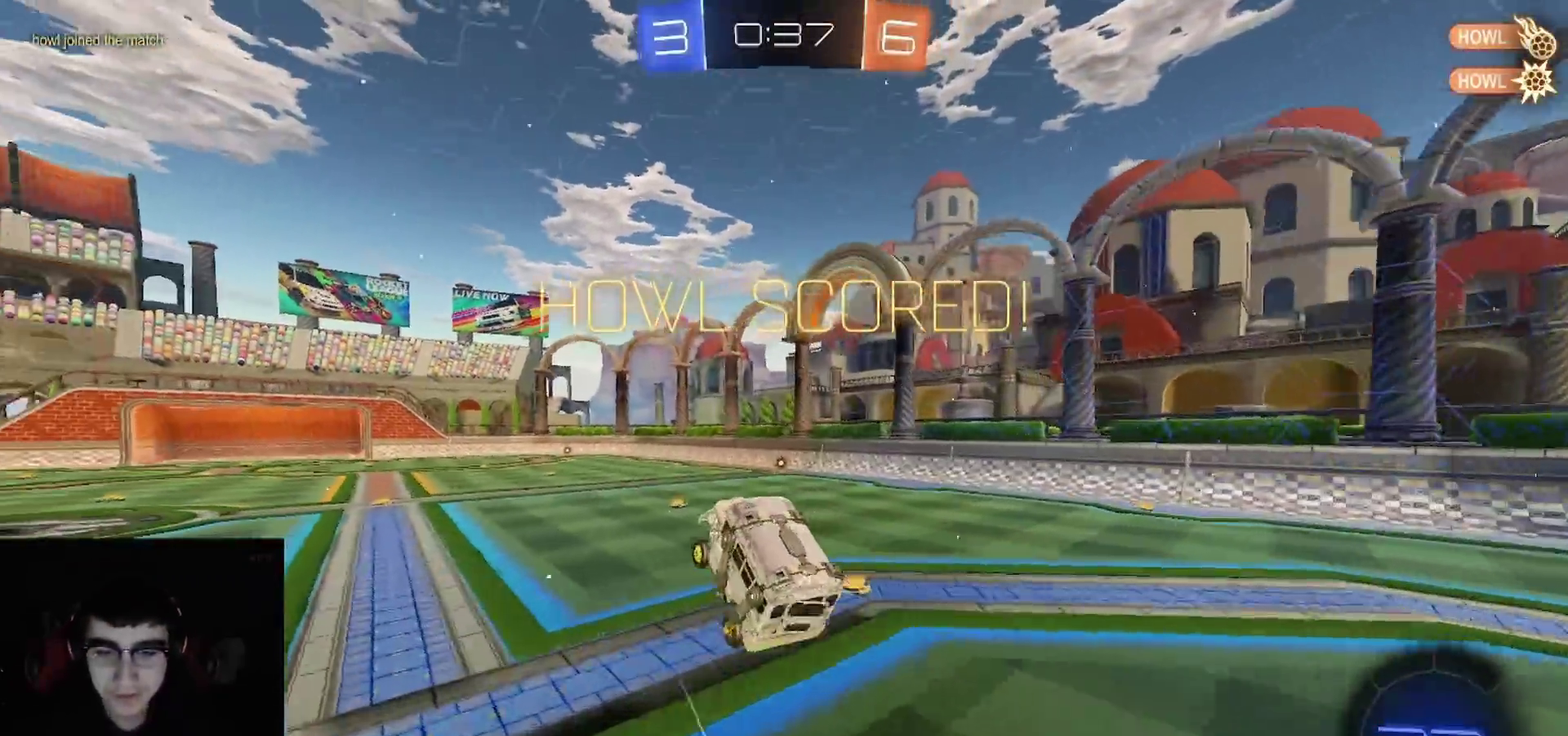
{"buttons": ["R2"], "left_stick": "right", "right_stick": "center", "events": [[117, "left_stick", "up-right"], [367, "CIRCLE", "down"], [450, "left_stick", "right"], [467, "CIRCLE", "up"]]}
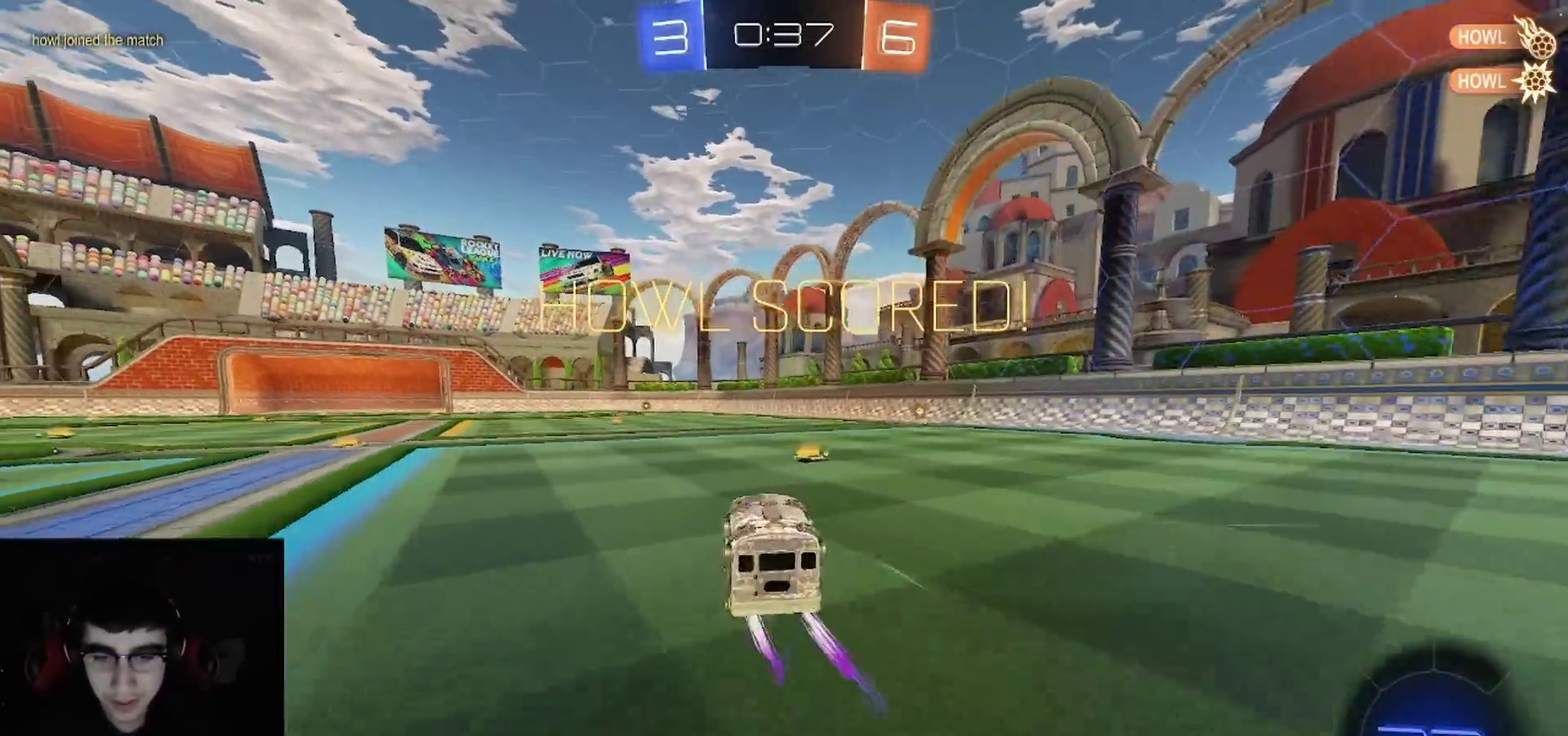
{"buttons": ["L1", "R2"], "left_stick": "up-right", "right_stick": "center"}
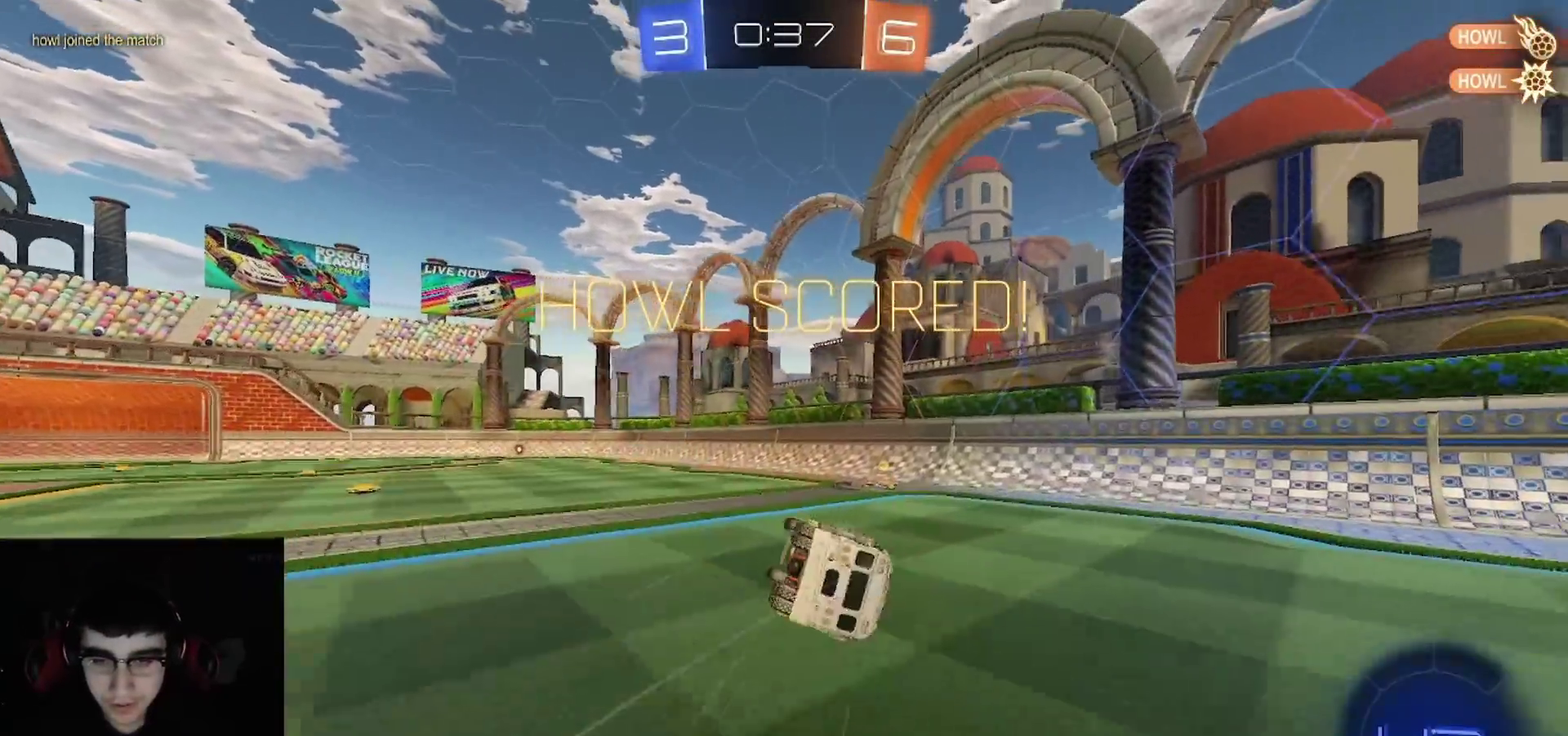
{"buttons": ["R2"], "left_stick": "center", "right_stick": "center"}
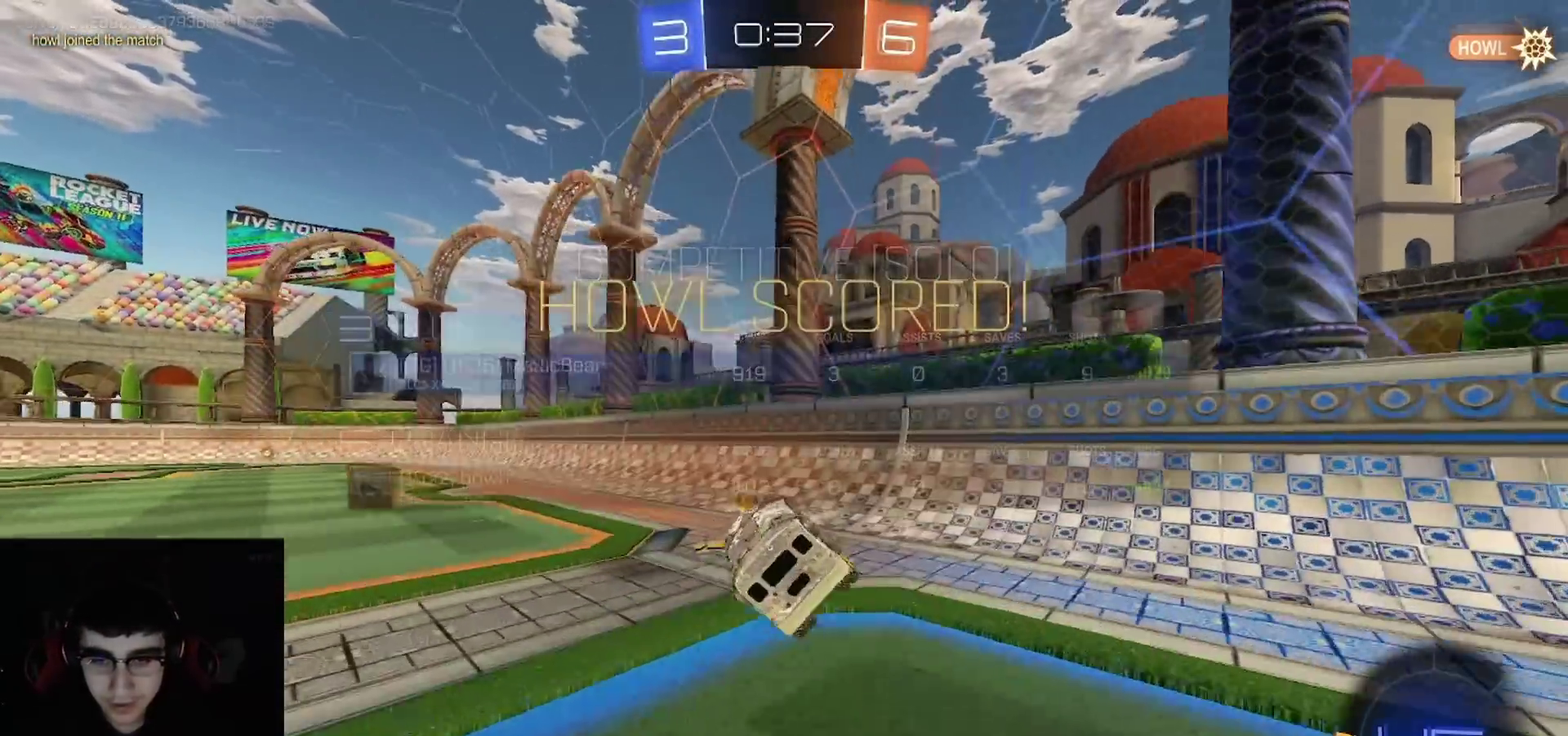
{"buttons": ["SQUARE", "R1", "R2"], "left_stick": "up-left", "right_stick": "center", "events": [[50, "R1", "down"], [83, "CIRCLE", "down"], [167, "left_stick", "up-left"], [200, "CIRCLE", "up"], [383, "SQUARE", "down"]]}
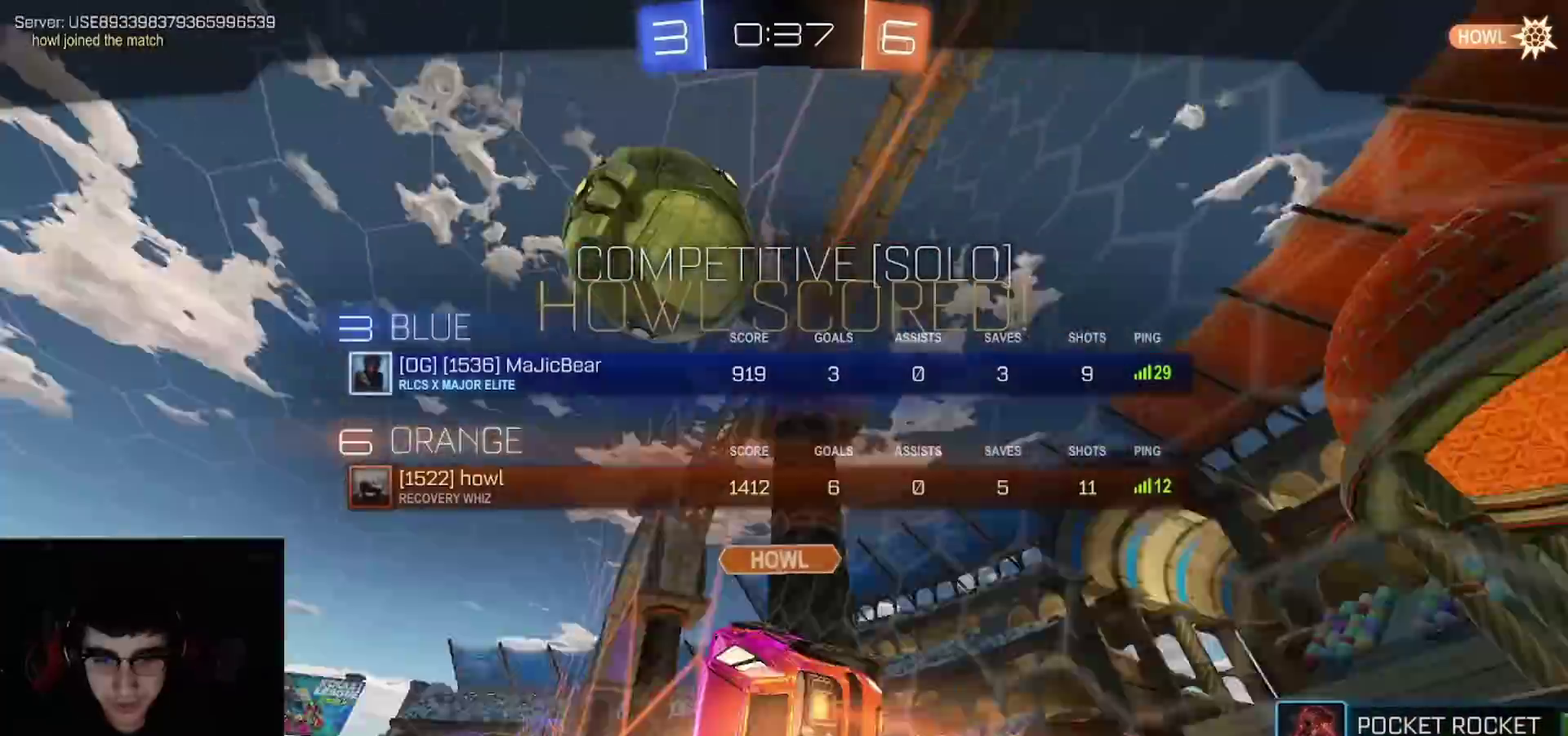
{"buttons": [], "left_stick": "center", "right_stick": "center", "events": [[17, "SQUARE", "up"], [50, "R1", "up"], [83, "left_stick", "left"], [133, "R2", "up"], [183, "left_stick", "center"]]}
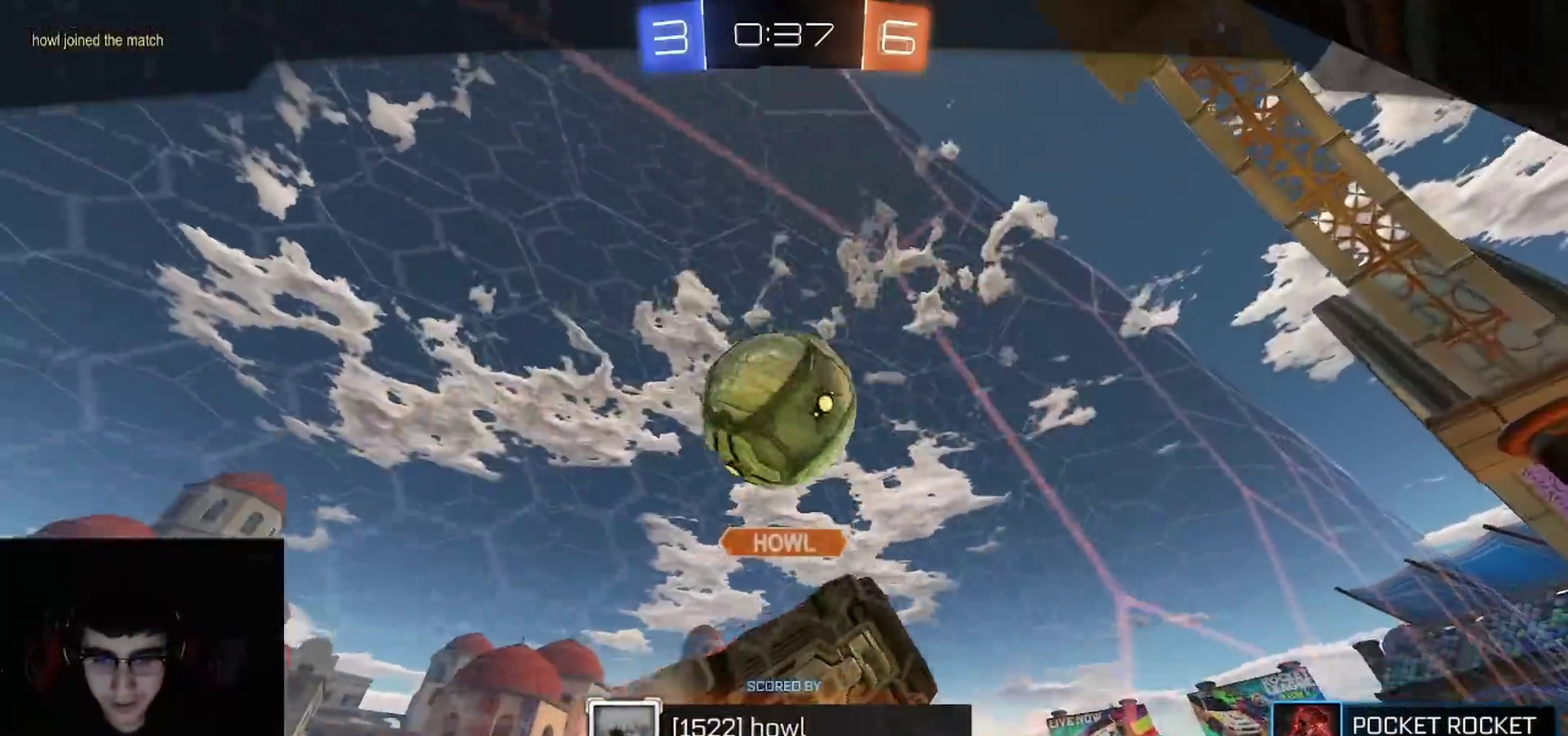
{"buttons": [], "left_stick": "center", "right_stick": "center", "events": [[17, "CROSS", "down"], [33, "SQUARE", "down"], [100, "SQUARE", "up"], [150, "CROSS", "up"], [217, "CROSS", "down"], [233, "SQUARE", "down"], [300, "SQUARE", "up"], [333, "CROSS", "up"]]}
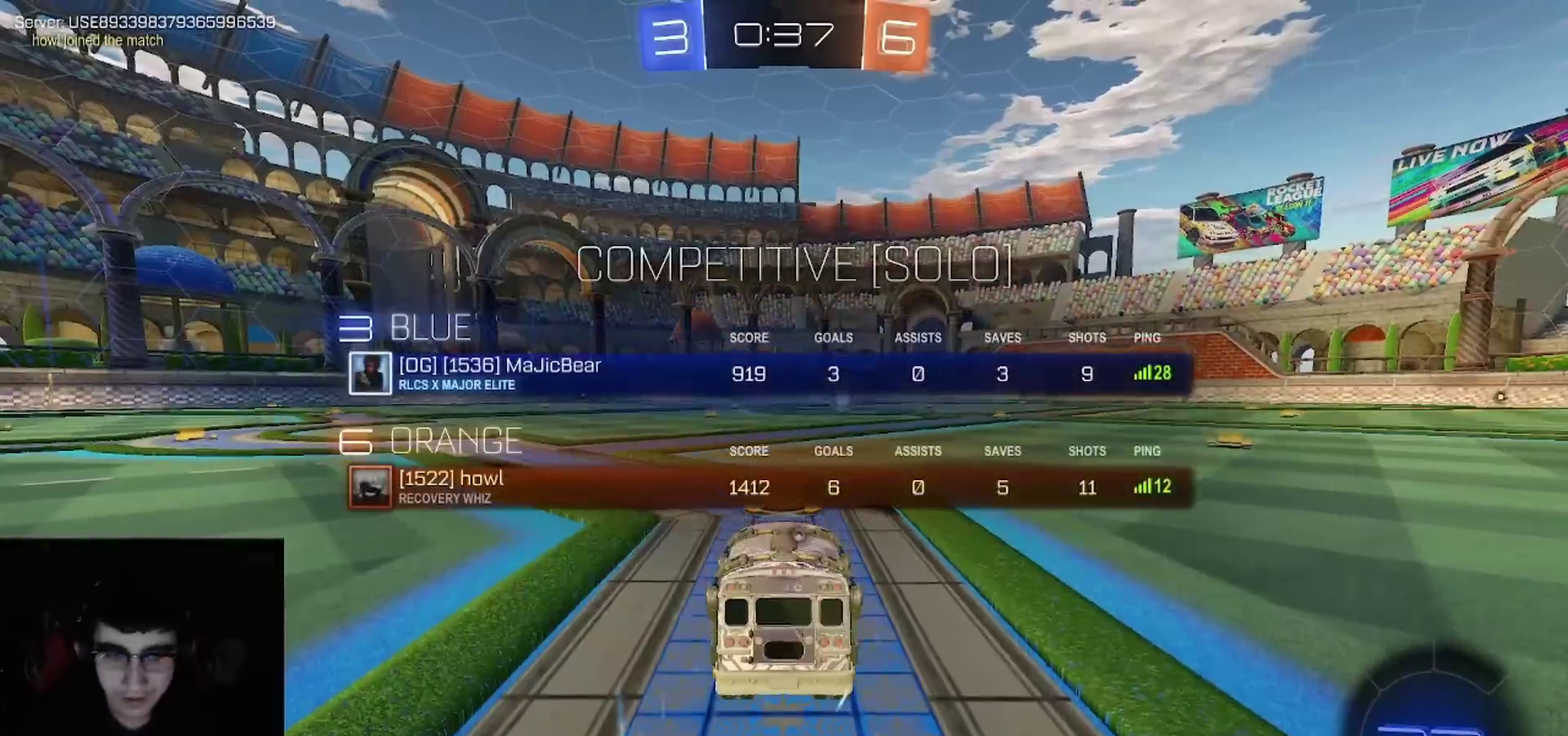
{"buttons": [], "left_stick": "center", "right_stick": "center", "events": []}
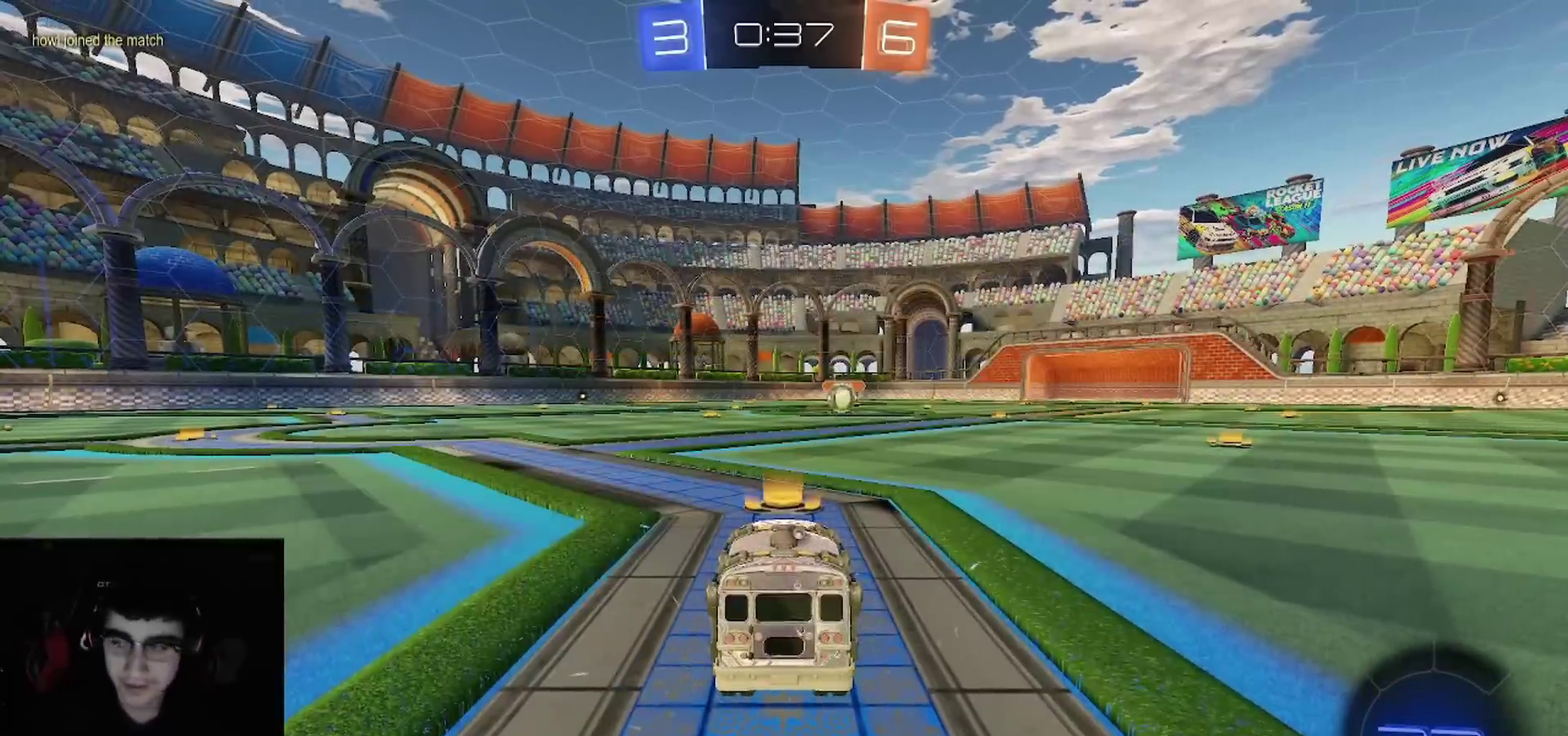
{"buttons": ["CROSS"], "left_stick": "center", "right_stick": "center", "events": [[267, "CROSS", "down"], [333, "SQUARE", "down"], [350, "CROSS", "up"], [383, "TRIANGLE", "down"], [433, "SQUARE", "up"], [500, "CROSS", "down"], [500, "TRIANGLE", "up"]]}
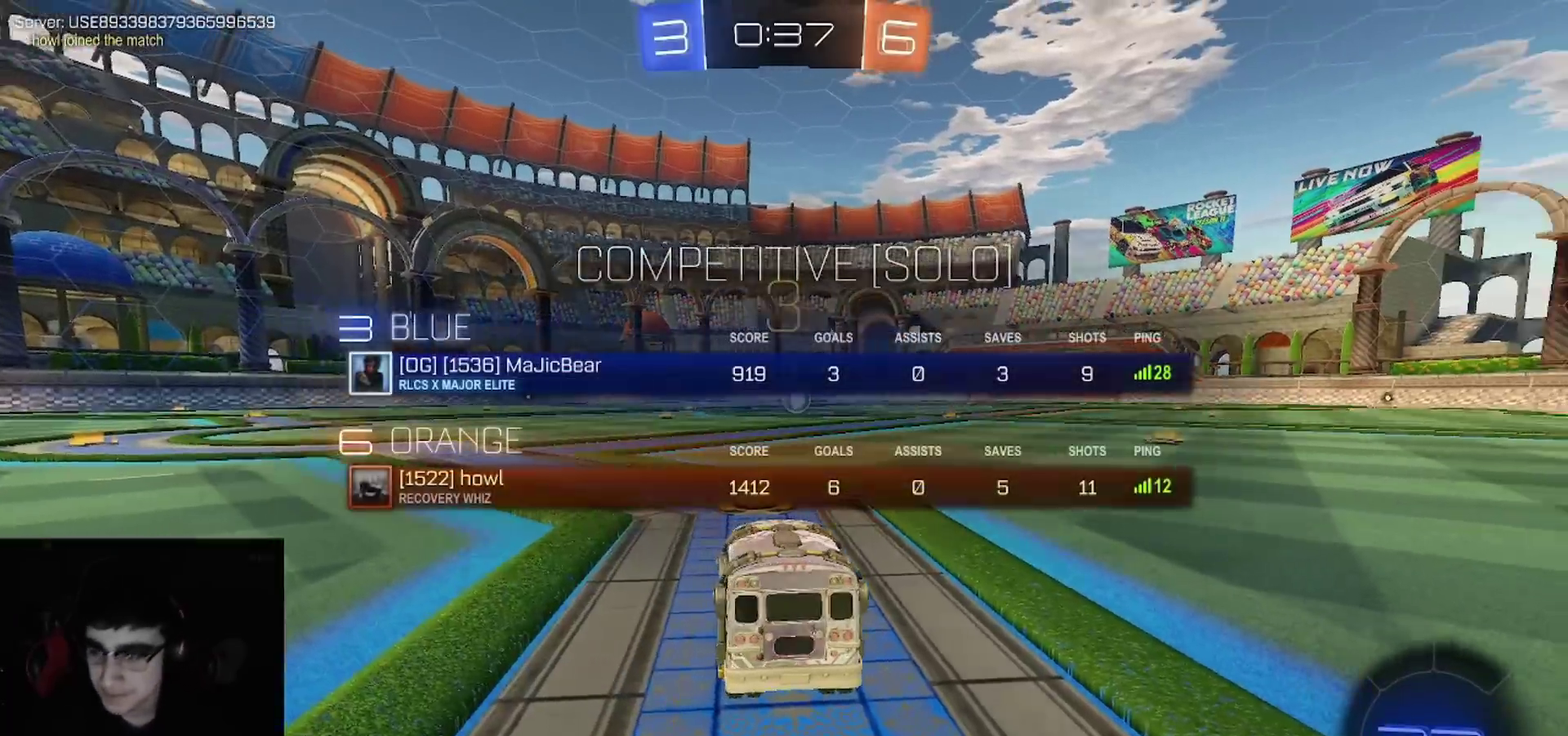
{"buttons": ["R2"], "left_stick": "center", "right_stick": "center", "events": [[33, "R2", "down"], [67, "SQUARE", "down"], [100, "TRIANGLE", "down"], [150, "CROSS", "up"], [167, "SQUARE", "up"], [200, "TRIANGLE", "up"]]}
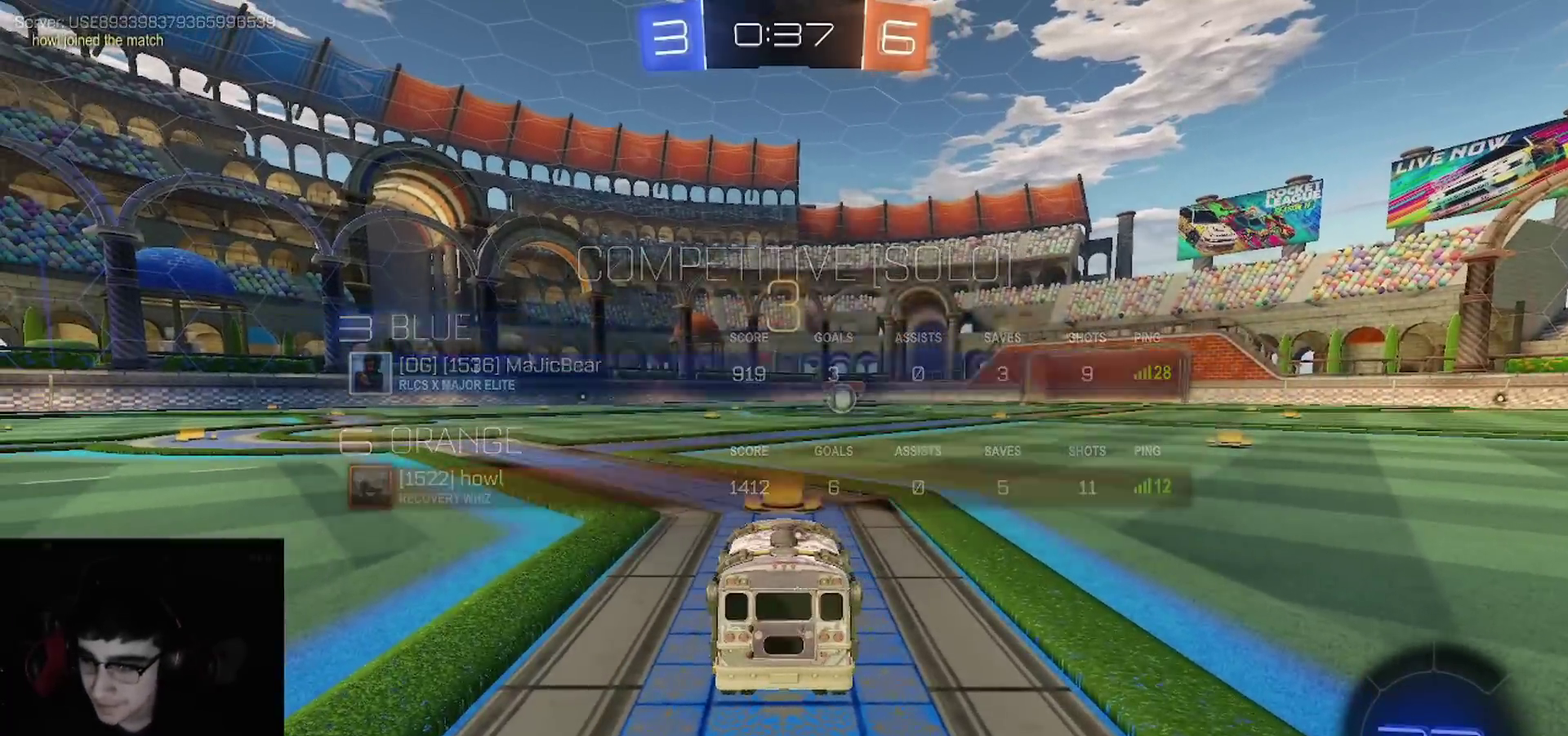
{"buttons": ["R2"], "left_stick": "center", "right_stick": "center", "events": [[50, "R3", "down"], [133, "R3", "up"], [317, "CROSS", "down"], [367, "TRIANGLE", "down"], [400, "CROSS", "up"], [500, "TRIANGLE", "up"]]}
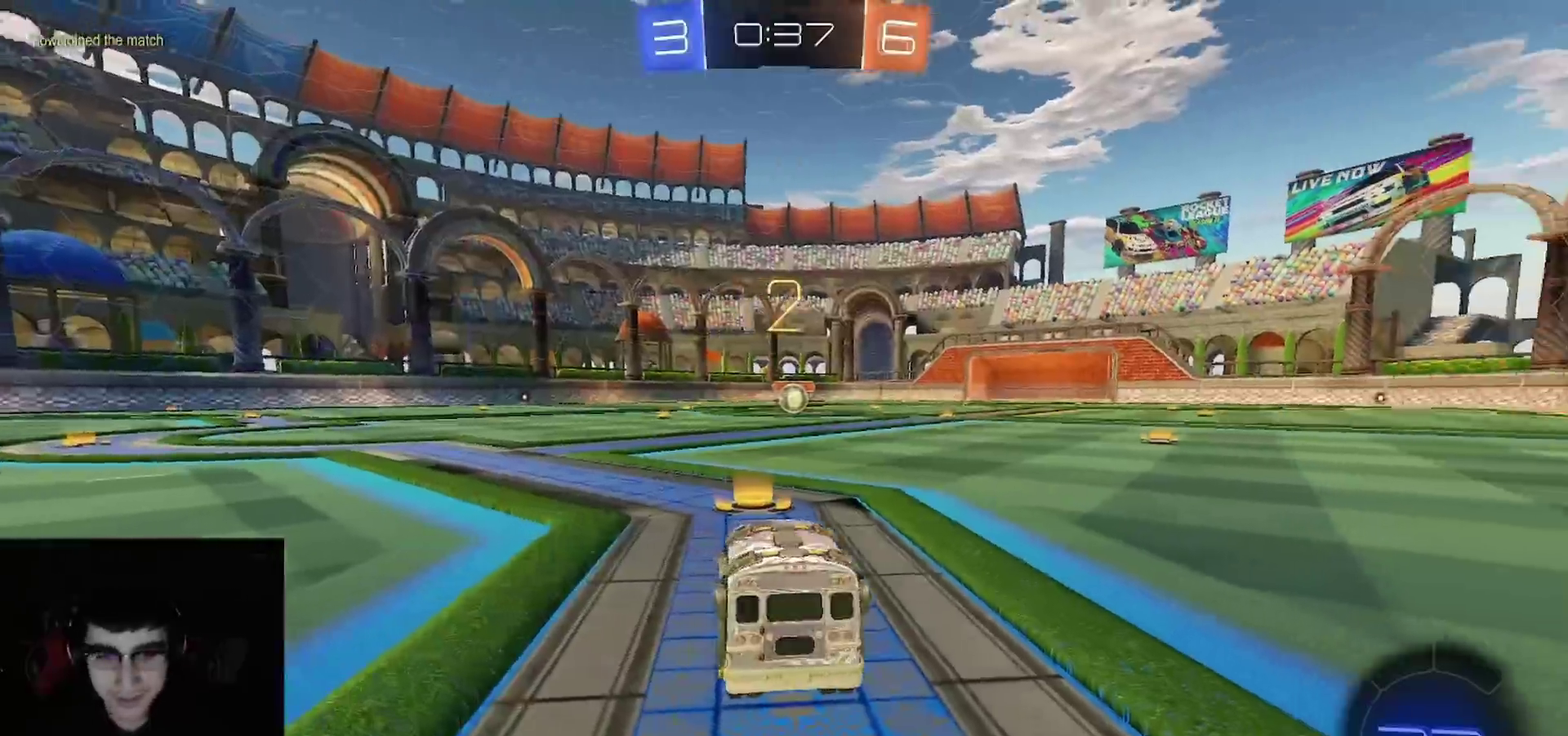
{"buttons": ["R1", "R2"], "left_stick": "up-right", "right_stick": "center", "events": [[33, "CROSS", "down"], [83, "SQUARE", "down"], [117, "R1", "down"], [133, "CROSS", "up"], [133, "TRIANGLE", "down"], [183, "SQUARE", "up"], [250, "TRIANGLE", "up"], [367, "TRIANGLE", "down"], [483, "TRIANGLE", "up"], [500, "left_stick", "up-right"]]}
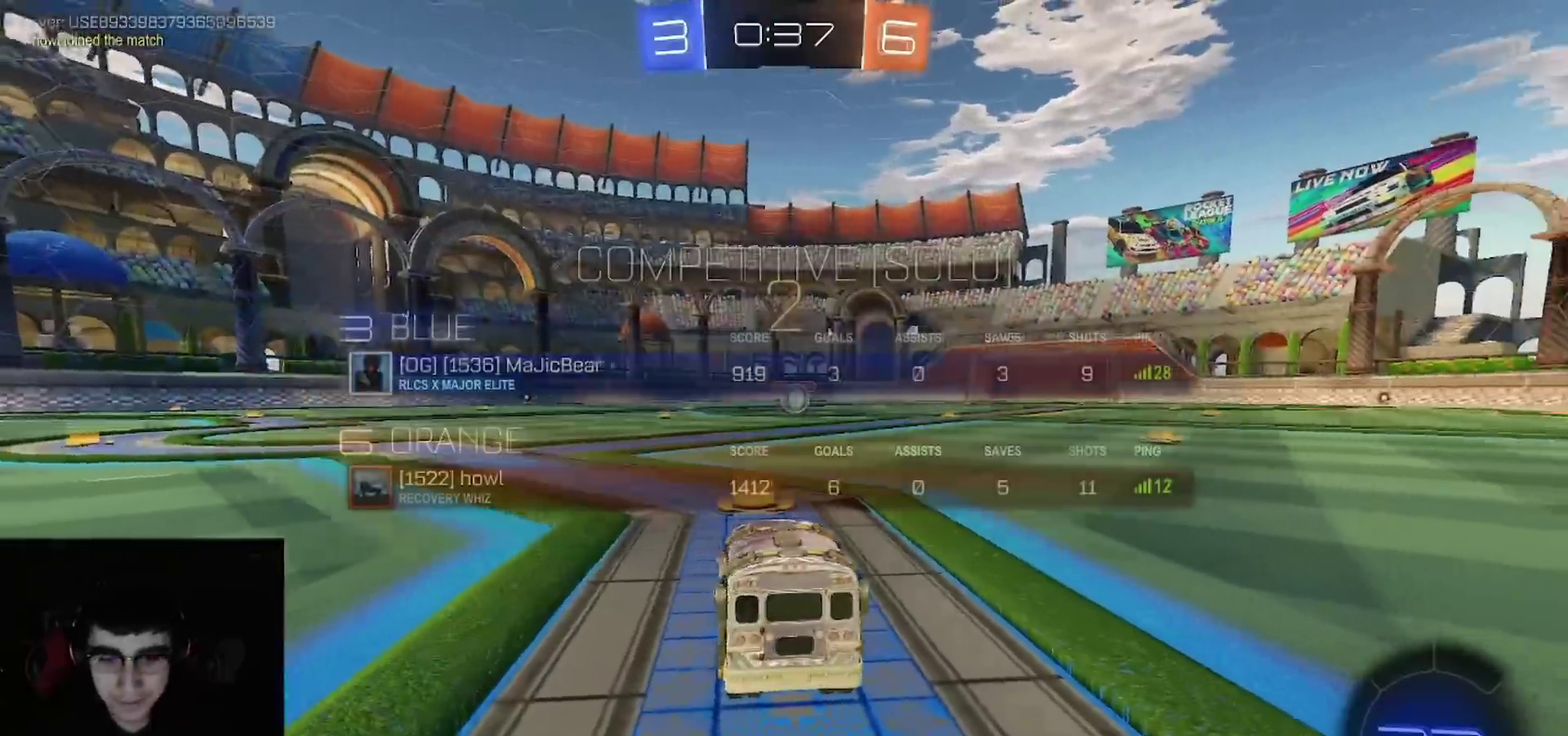
{"buttons": ["TRIANGLE", "R1", "R2"], "left_stick": "center", "right_stick": "center", "events": [[50, "left_stick", "center"], [67, "TRIANGLE", "down"], [183, "TRIANGLE", "up"], [250, "TRIANGLE", "down"], [367, "TRIANGLE", "up"], [433, "TRIANGLE", "down"]]}
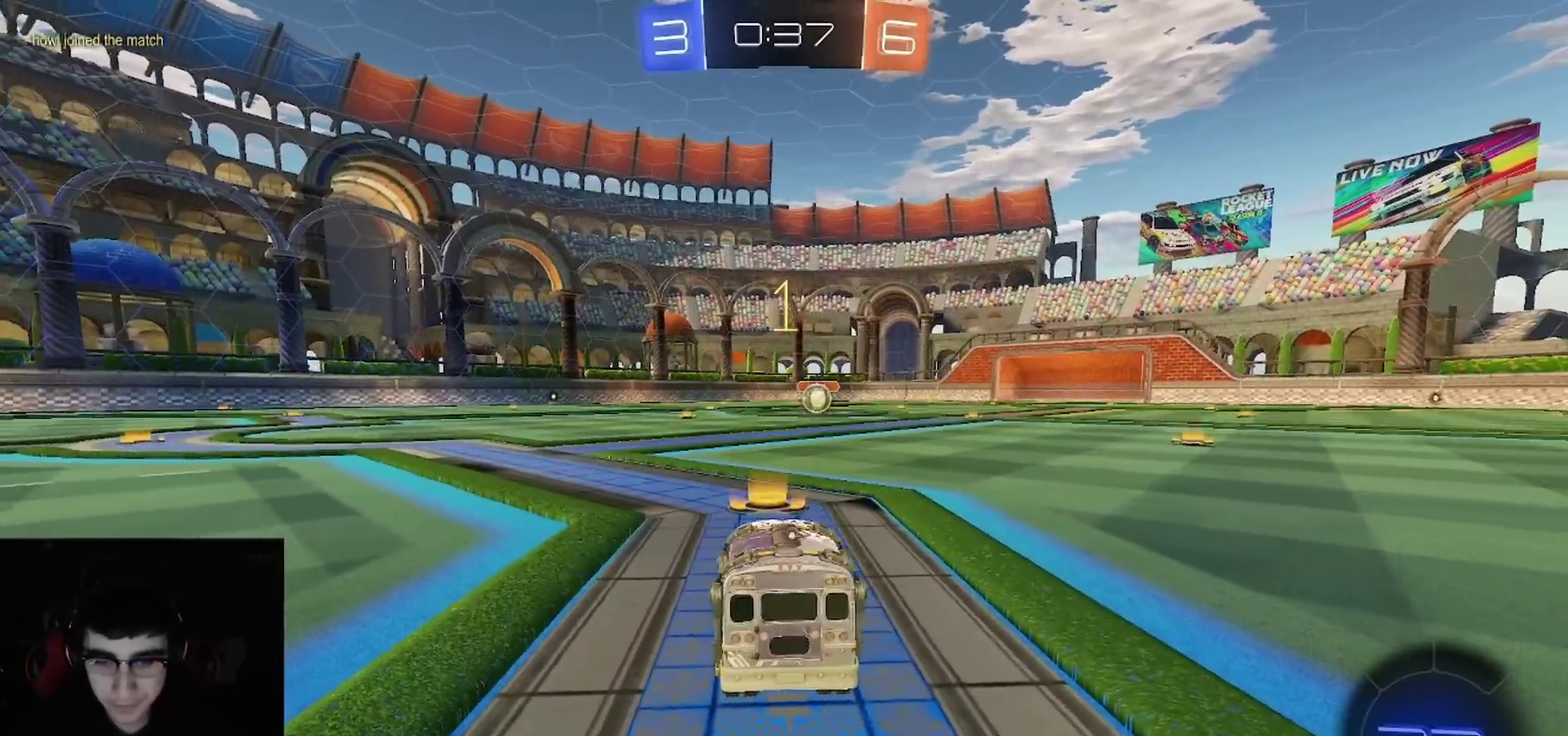
{"buttons": ["R1", "R2"], "left_stick": "center", "right_stick": "center", "events": [[67, "TRIANGLE", "up"], [150, "SQUARE", "down"], [183, "TRIANGLE", "down"], [233, "SQUARE", "up"], [283, "TRIANGLE", "up"]]}